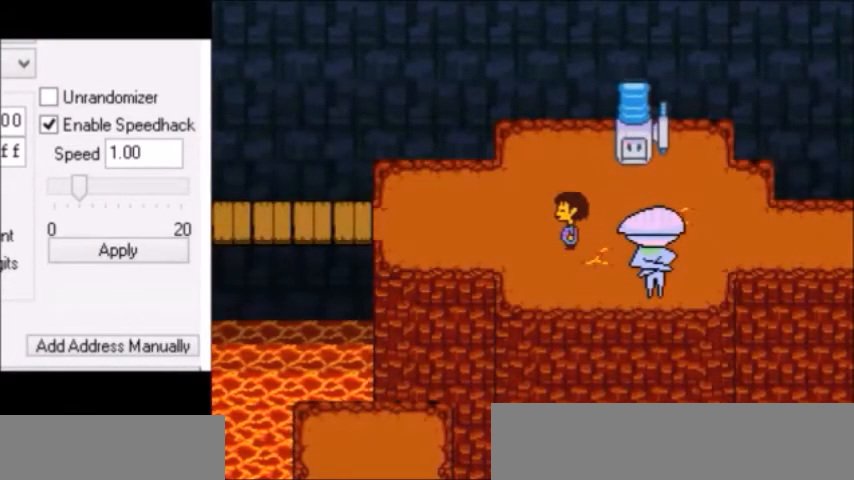
Gameplay with keyboard; each line is a JSON object with the keys held at the frame after it. "events" lists presses ("down") and releases ("up") of "c", "down", "escape", "left", "return", "right", "shift", "up", "x" and "z" between this image and that frame as [ms after this image, input, new state], when the widget could be followed in between. No other keys are recorded. Mouse input is not recorded.
{"keys": ["left", "up"], "events": [[433, "up", "down"]]}
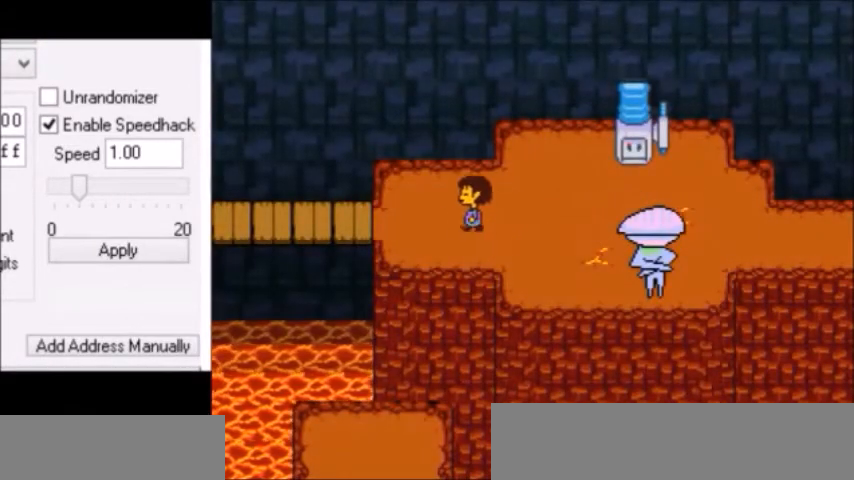
{"keys": ["left"], "events": [[67, "up", "up"]]}
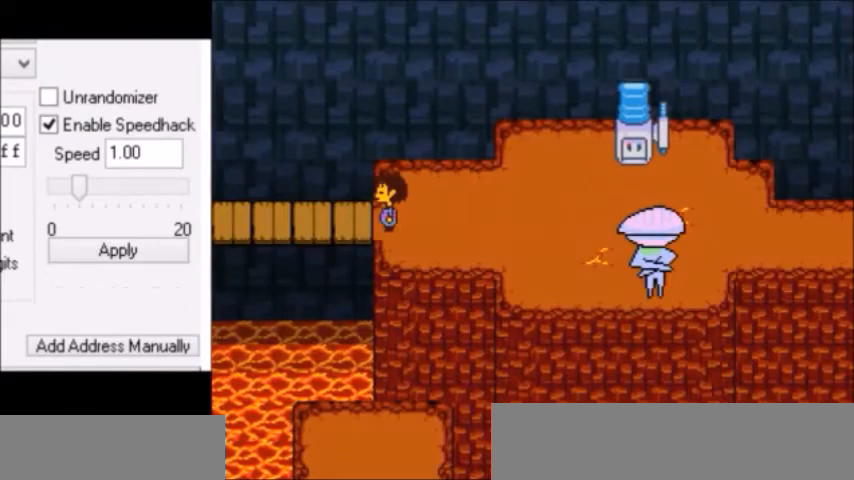
{"keys": ["left"], "events": []}
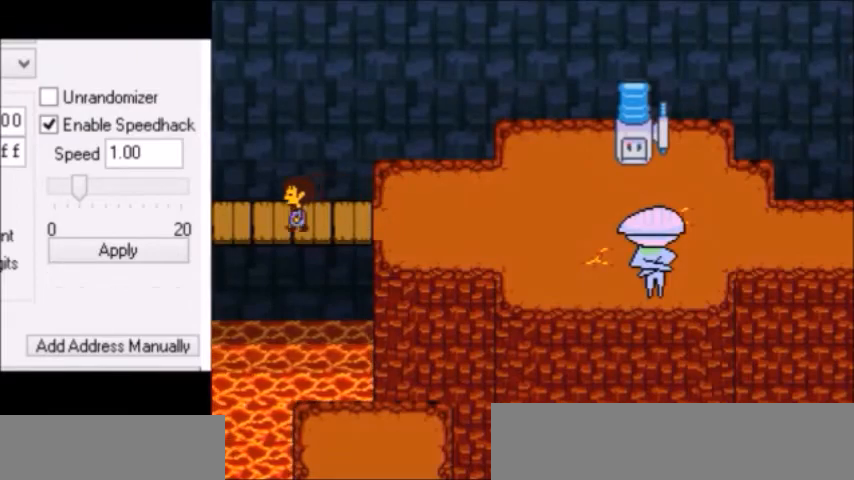
{"keys": ["up"], "events": [[301, "left", "up"], [434, "up", "down"]]}
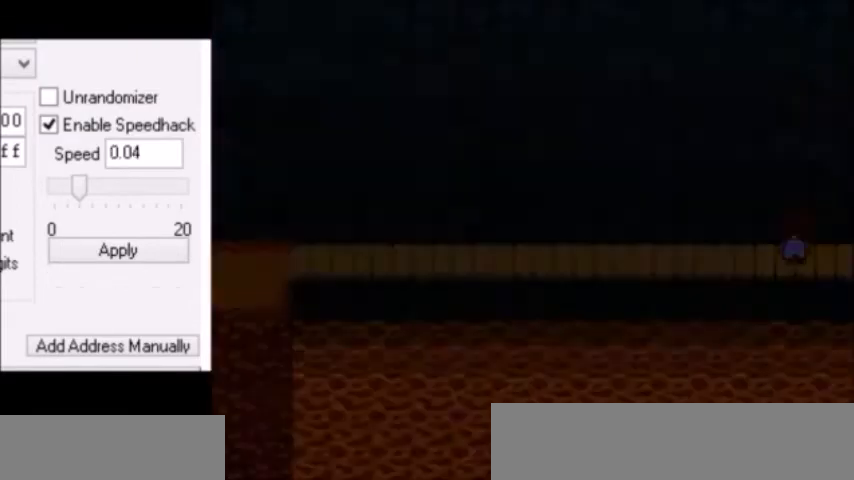
{"keys": ["right"], "events": [[66, "right", "down"], [133, "z", "down"], [300, "z", "up"], [367, "right", "up"], [367, "up", "up"], [400, "z", "down"], [433, "z", "up"], [500, "right", "down"]]}
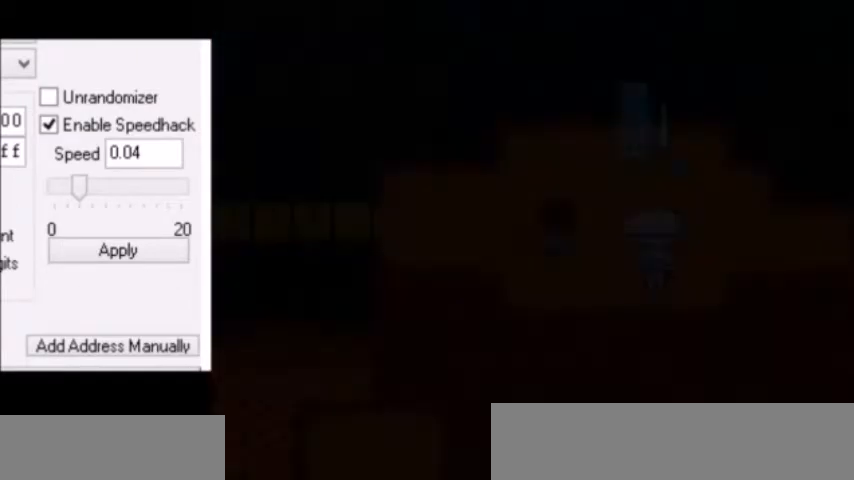
{"keys": ["right"], "events": [[367, "up", "down"], [467, "up", "up"]]}
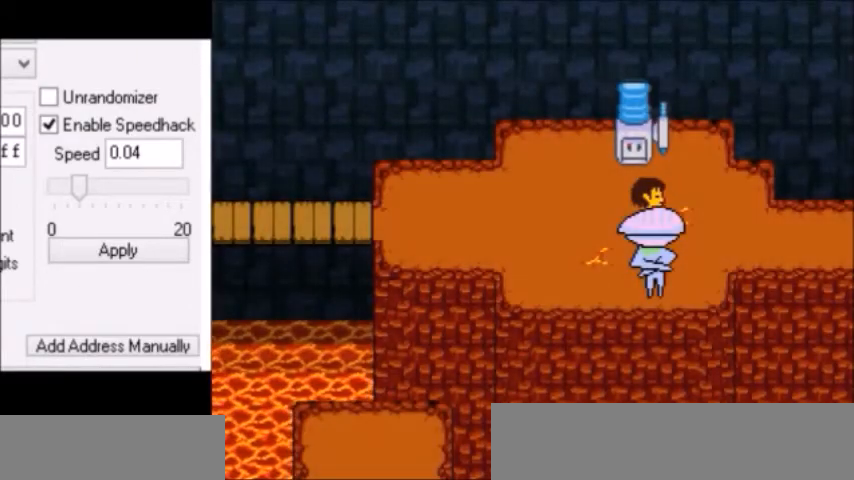
{"keys": ["right"], "events": [[233, "up", "down"], [267, "up", "up"]]}
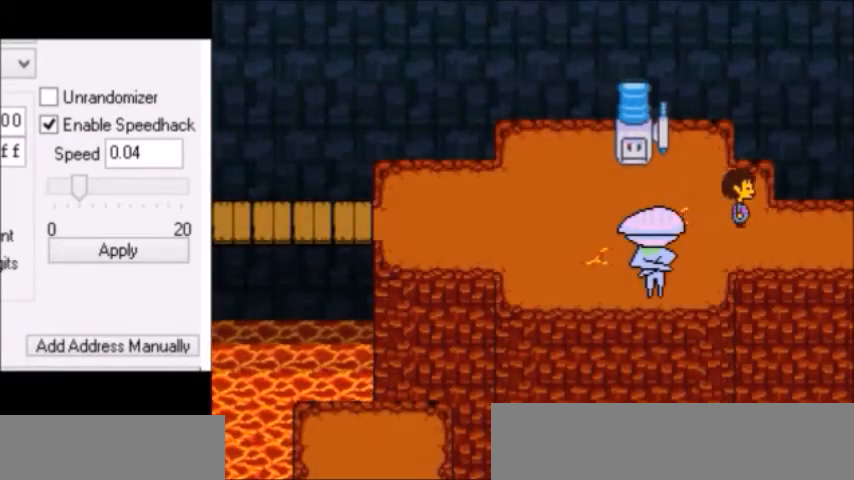
{"keys": ["right", "up", "z"], "events": [[200, "up", "down"], [267, "up", "up"], [301, "right", "up"], [334, "right", "down"], [334, "up", "down"], [334, "z", "down"], [367, "z", "up"], [434, "z", "down"]]}
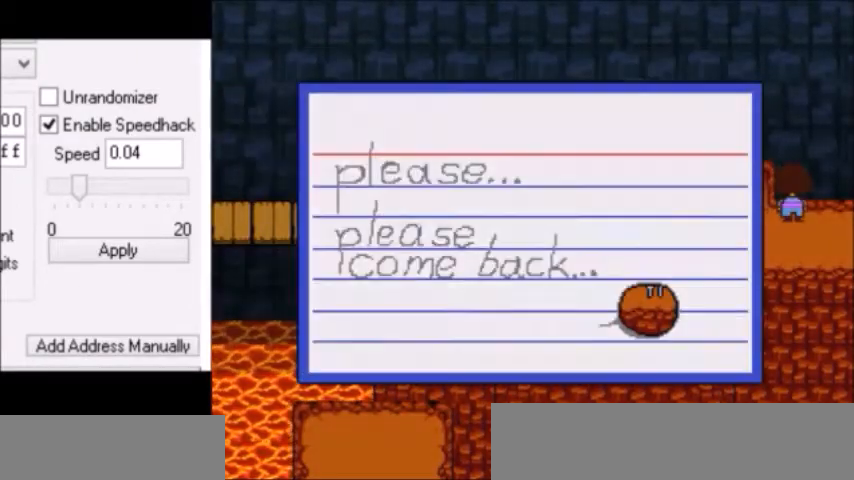
{"keys": ["right", "up"], "events": [[33, "right", "up"], [33, "up", "up"], [66, "z", "up"], [100, "return", "down"], [133, "return", "up"], [133, "z", "down"], [167, "z", "up"], [267, "right", "down"], [267, "up", "down"]]}
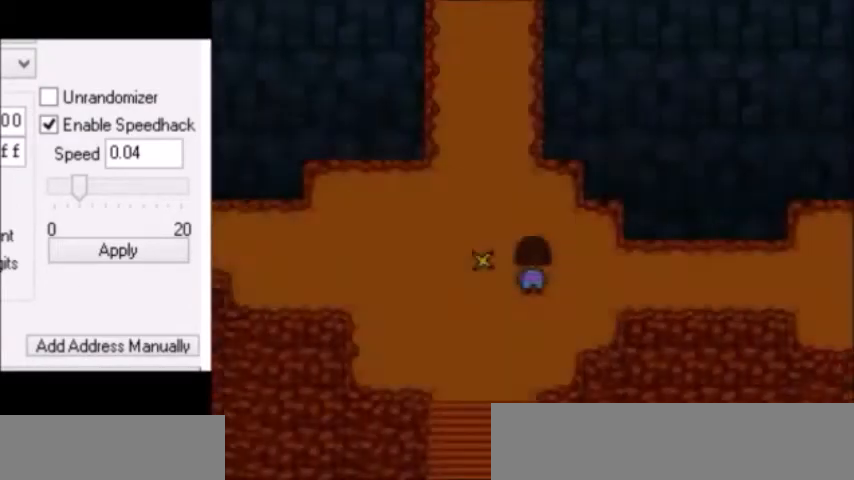
{"keys": ["left", "up"], "events": [[167, "left", "down"], [167, "right", "up"]]}
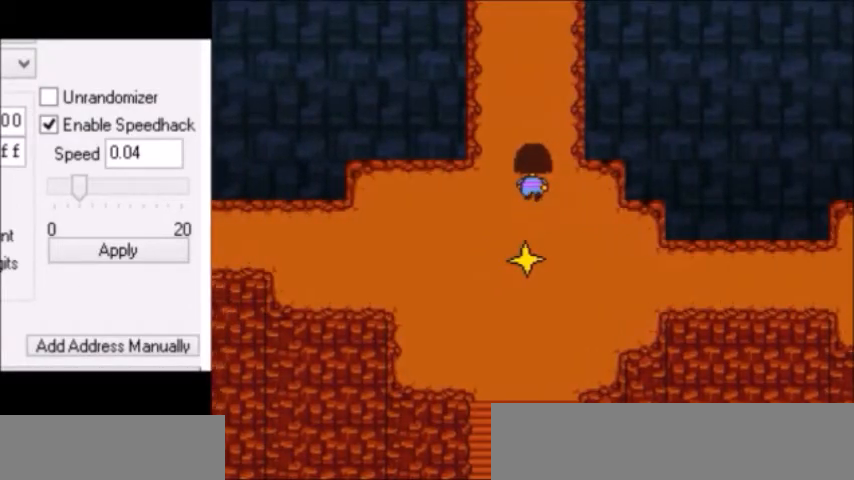
{"keys": ["left", "up"], "events": [[133, "left", "up"], [300, "left", "down"]]}
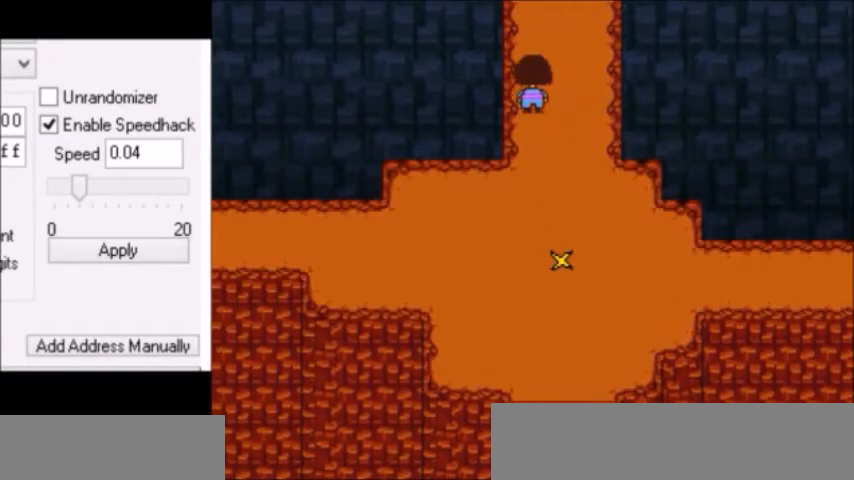
{"keys": ["left", "up"], "events": [[434, "c", "down"], [434, "left", "up"], [434, "up", "up"], [467, "c", "up"], [467, "left", "down"], [467, "up", "down"]]}
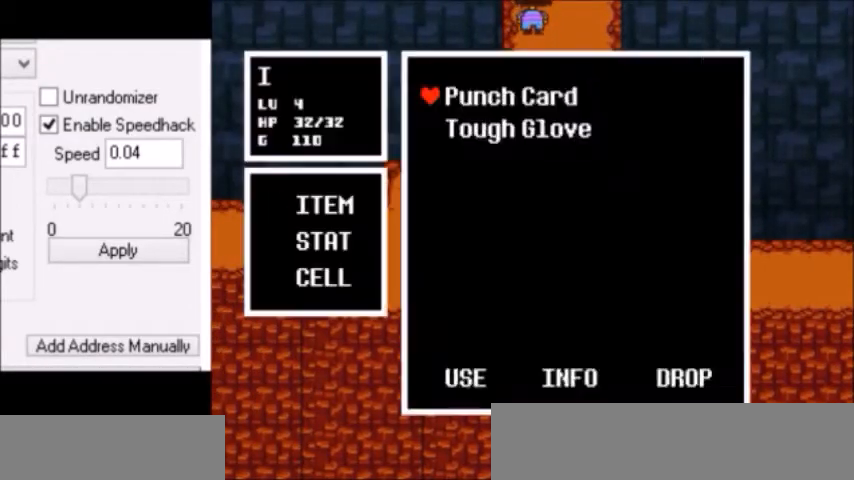
{"keys": [], "events": [[33, "z", "down"], [66, "z", "up"], [100, "z", "down"], [133, "z", "up"], [167, "left", "up"], [167, "up", "up"], [167, "z", "down"], [200, "return", "down"], [233, "return", "up"], [233, "z", "up"], [400, "down", "down"], [400, "right", "down"], [400, "up", "down"], [433, "down", "up"], [433, "right", "up"], [433, "up", "up"]]}
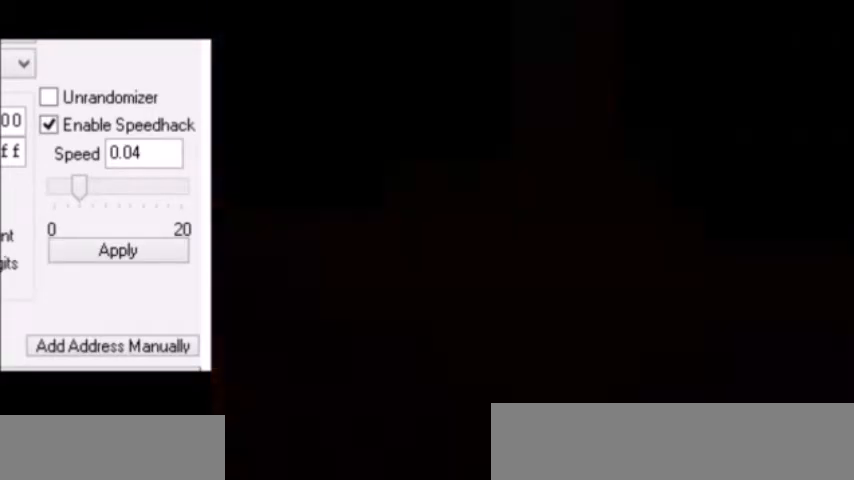
{"keys": ["down", "right", "up"], "events": [[100, "right", "down"], [100, "up", "down"], [167, "down", "down"], [167, "z", "down"], [200, "z", "up"], [234, "z", "down"], [301, "z", "up"], [367, "z", "down"], [434, "z", "up"]]}
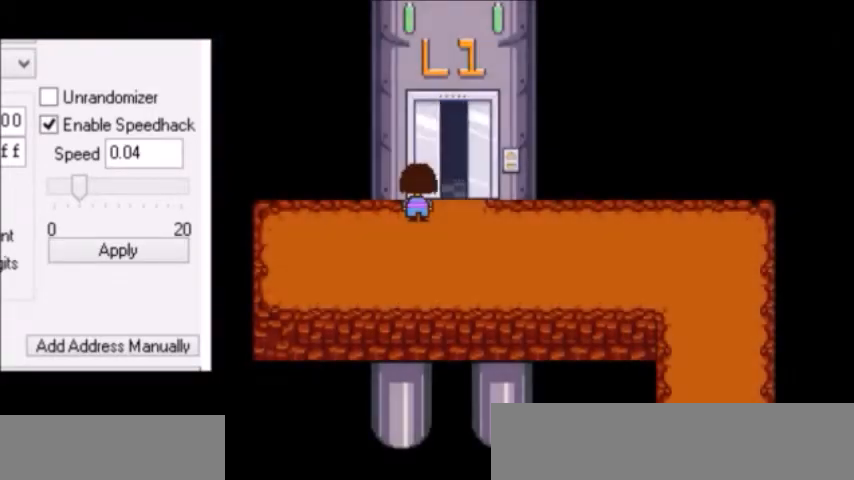
{"keys": [], "events": [[433, "down", "up"], [433, "right", "up"], [433, "up", "up"]]}
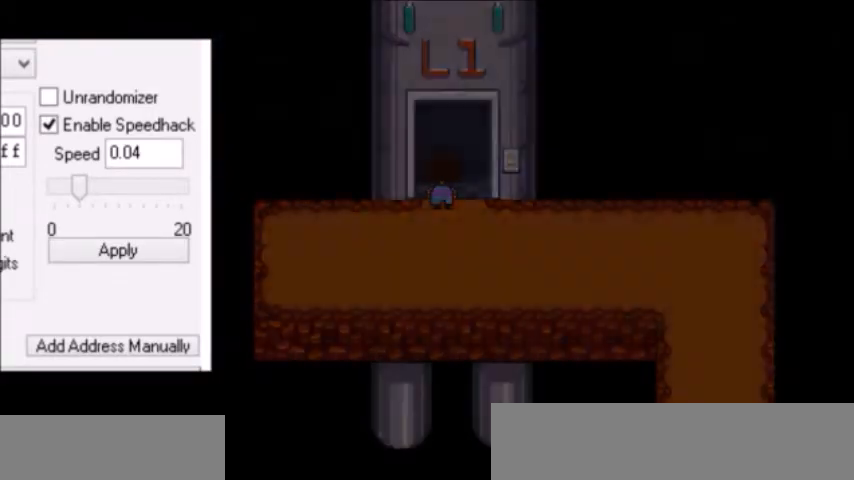
{"keys": ["up"], "events": [[200, "up", "down"]]}
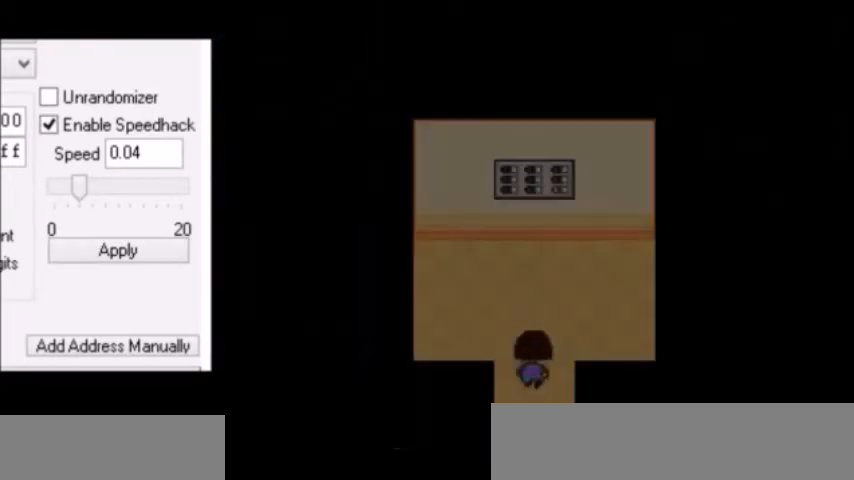
{"keys": ["up"], "events": []}
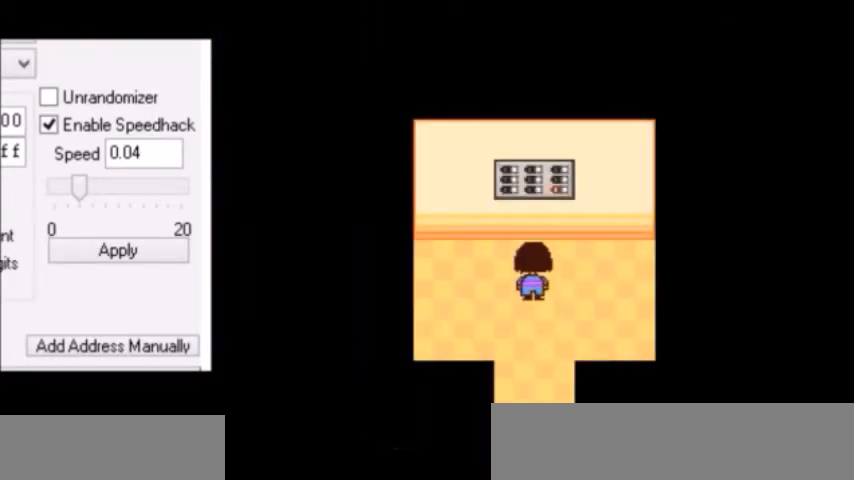
{"keys": ["down", "z"], "events": [[167, "c", "down"], [167, "up", "up"], [167, "z", "down"], [200, "c", "up"], [234, "z", "up"], [267, "z", "down"], [301, "down", "down"], [334, "return", "down"], [334, "z", "up"], [367, "return", "up"], [367, "z", "down"], [467, "return", "down"], [467, "z", "up"], [501, "return", "up"], [501, "z", "down"]]}
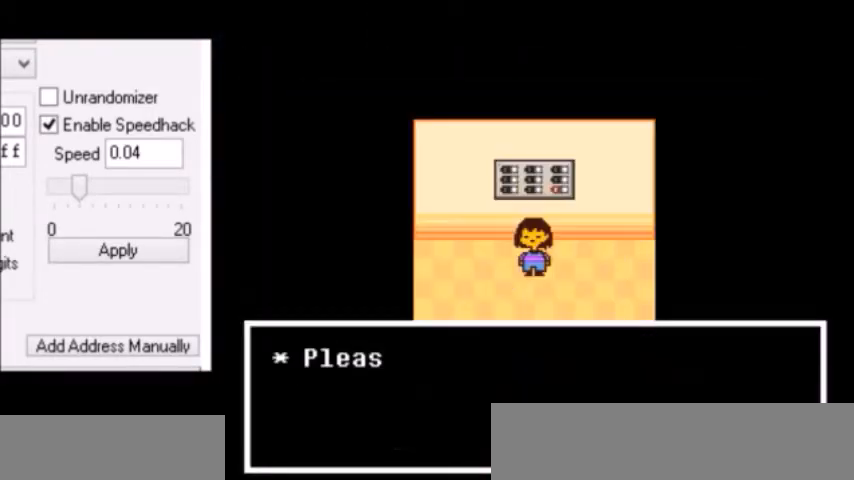
{"keys": ["down"], "events": [[33, "z", "up"]]}
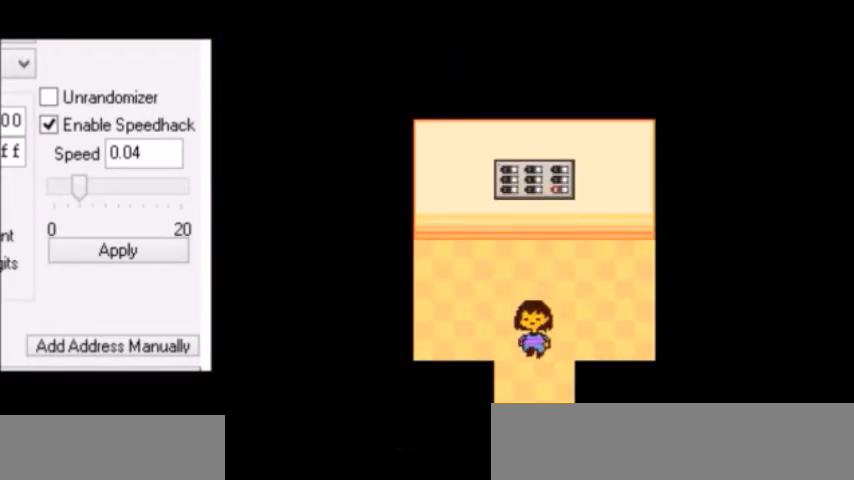
{"keys": [], "events": [[67, "left", "down"], [434, "down", "up"], [434, "left", "up"], [434, "z", "down"], [501, "z", "up"]]}
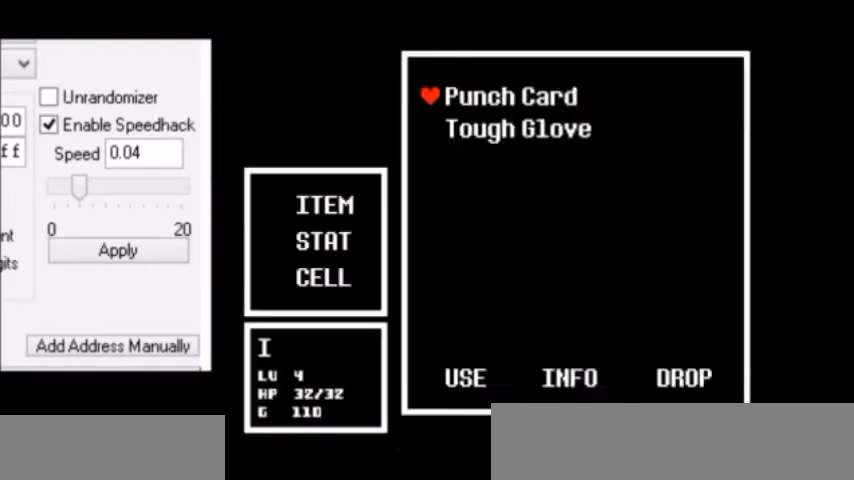
{"keys": [], "events": [[33, "down", "down"], [33, "left", "down"], [33, "z", "down"], [100, "return", "down"], [133, "down", "up"], [133, "z", "up"], [167, "left", "up"], [233, "z", "down"], [267, "return", "up"], [300, "z", "up"]]}
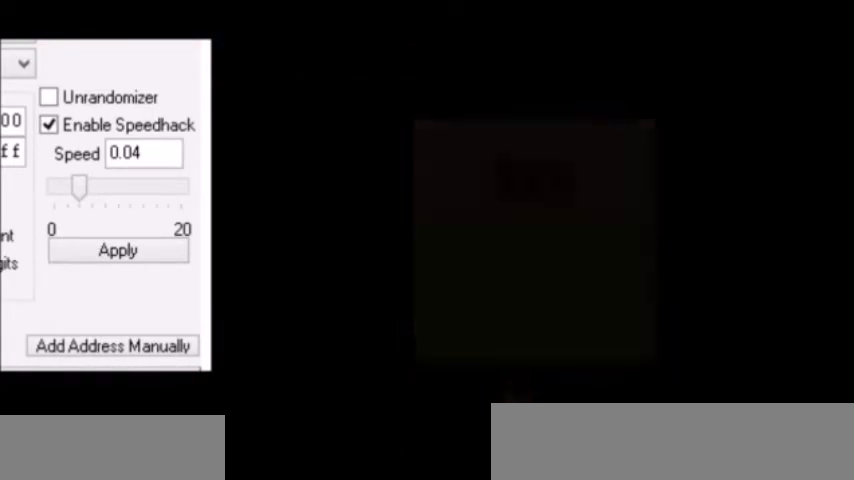
{"keys": ["left"], "events": [[100, "left", "down"], [134, "up", "down"], [467, "up", "up"]]}
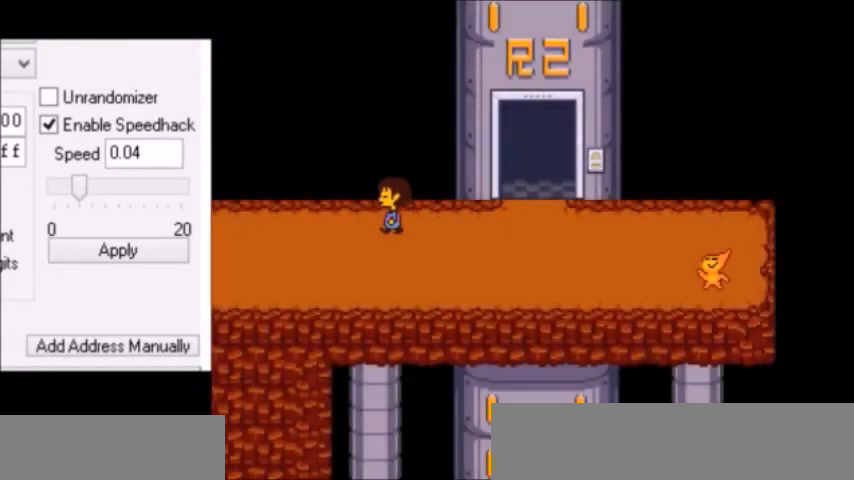
{"keys": ["left"], "events": []}
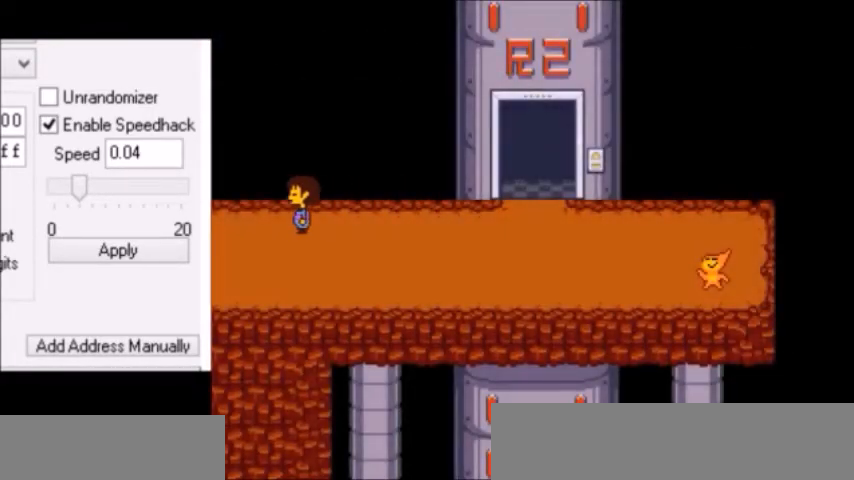
{"keys": [], "events": [[167, "c", "down"], [167, "left", "up"], [200, "c", "up"], [200, "left", "down"], [200, "up", "down"], [234, "return", "down"], [267, "return", "up"], [334, "return", "down"], [367, "return", "up"], [367, "up", "up"], [401, "left", "up"], [401, "z", "down"], [467, "z", "up"]]}
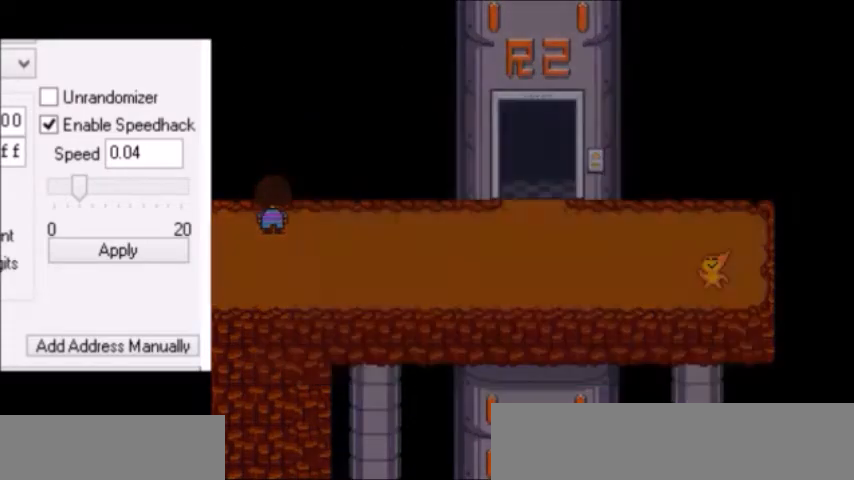
{"keys": ["left", "up"], "events": [[267, "left", "down"], [367, "up", "down"]]}
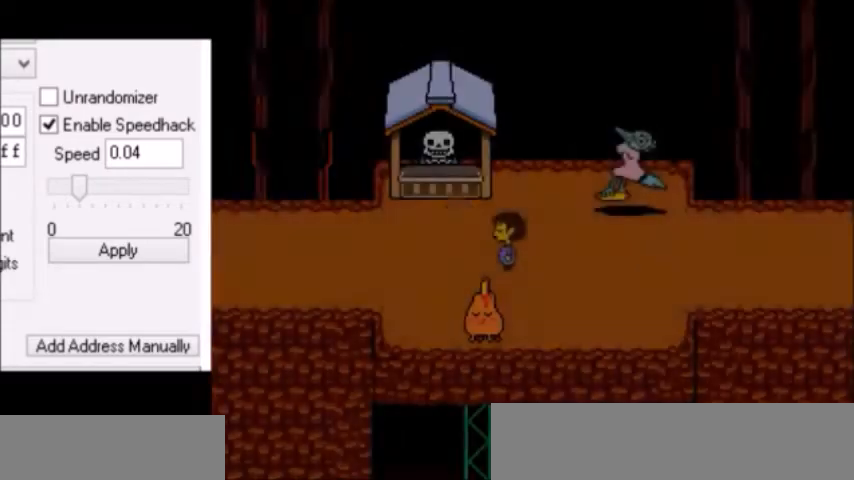
{"keys": ["left", "up"], "events": [[100, "up", "up"], [501, "up", "down"]]}
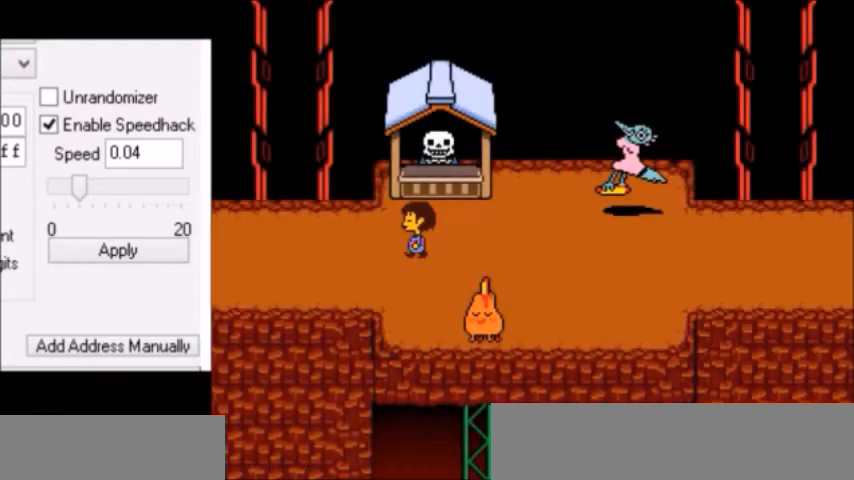
{"keys": ["left"], "events": [[66, "up", "up"], [233, "up", "down"], [333, "up", "up"]]}
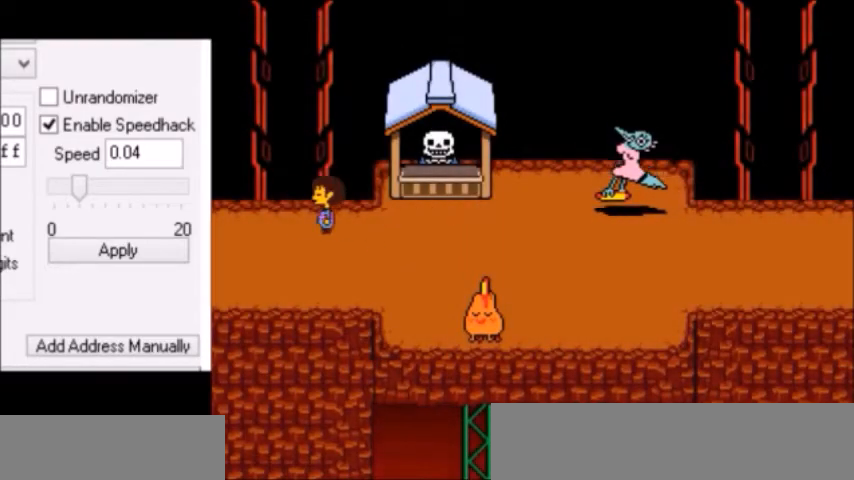
{"keys": ["left", "z"], "events": [[67, "up", "down"], [301, "left", "up"], [301, "up", "up"], [301, "z", "down"], [334, "left", "down"], [334, "up", "down"], [401, "return", "down"], [401, "z", "up"], [467, "z", "down"], [501, "return", "up"], [501, "up", "up"]]}
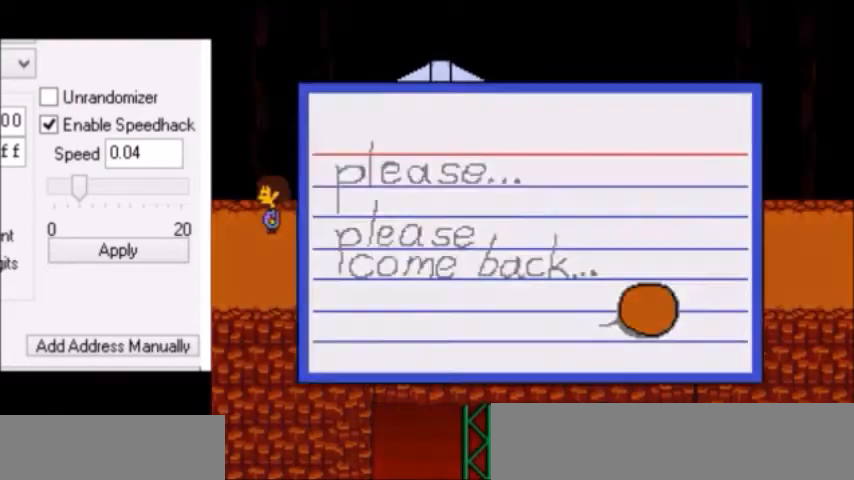
{"keys": ["down", "left", "z"], "events": [[33, "left", "up"], [33, "return", "down"], [33, "z", "up"], [100, "return", "up"], [100, "z", "down"], [133, "z", "up"], [433, "left", "down"], [433, "up", "down"], [500, "down", "down"], [500, "up", "up"], [500, "z", "down"]]}
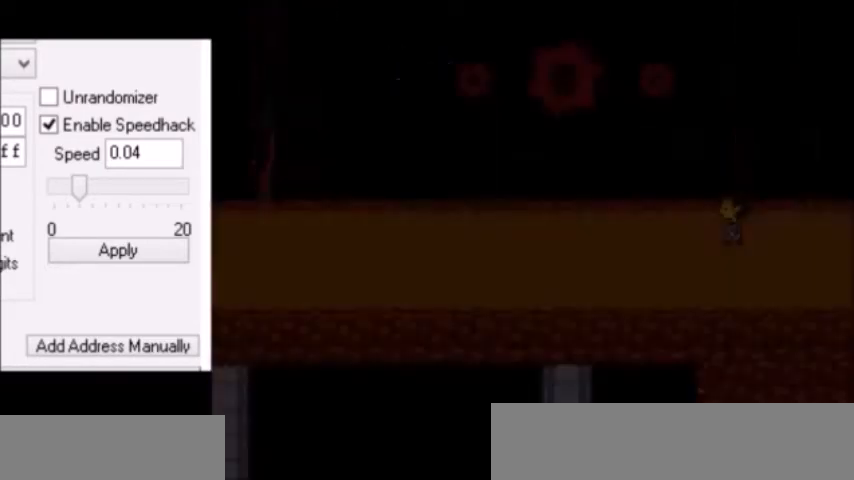
{"keys": ["down", "left"], "events": [[34, "x", "down"], [34, "z", "up"], [67, "x", "up"]]}